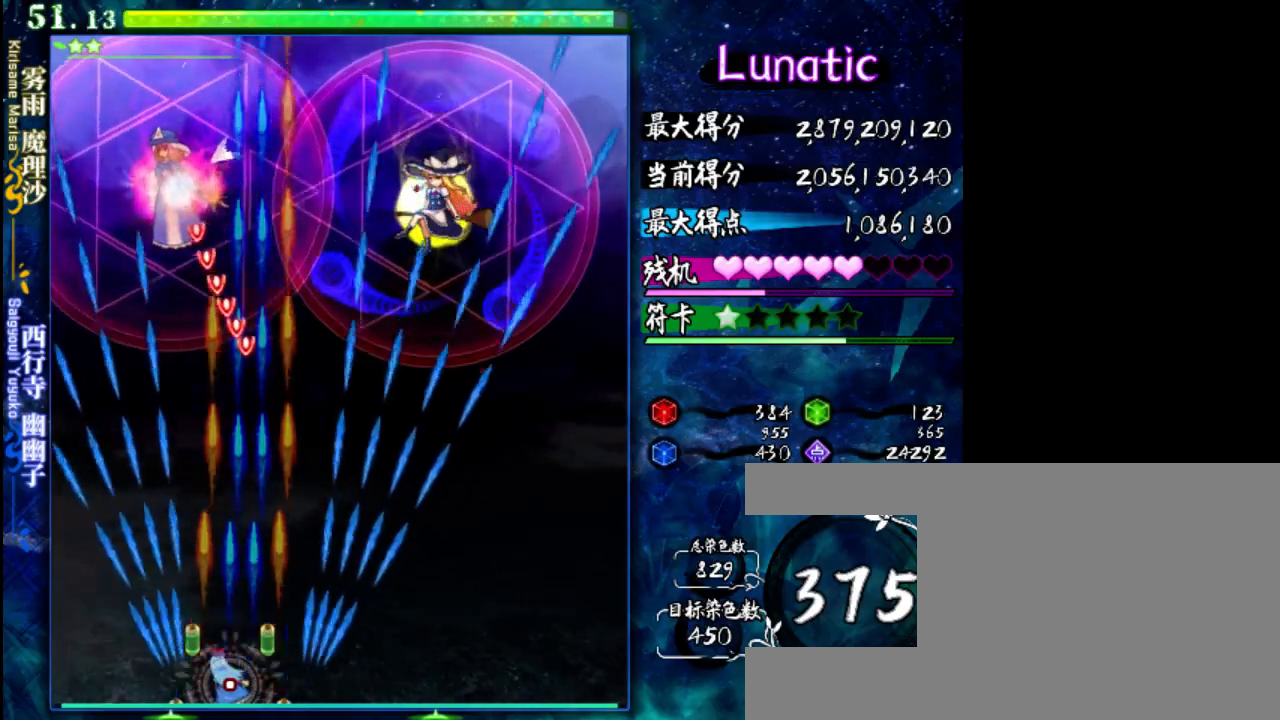
Gameplay with keyboard; each line is a JSON object with the keys held at the frame after it. "events" lists presses ("down") and releases ("up") of "c", "down", "left", "right", "shift", "up", "x" and "z" between this image and that frame as [ms after this image, input, new state], when the widget could be followed in between. No other keys are recorded. Mouse input is not recorded.
{"keys": ["down", "shift", "z"], "events": [[33, "left", "up"]]}
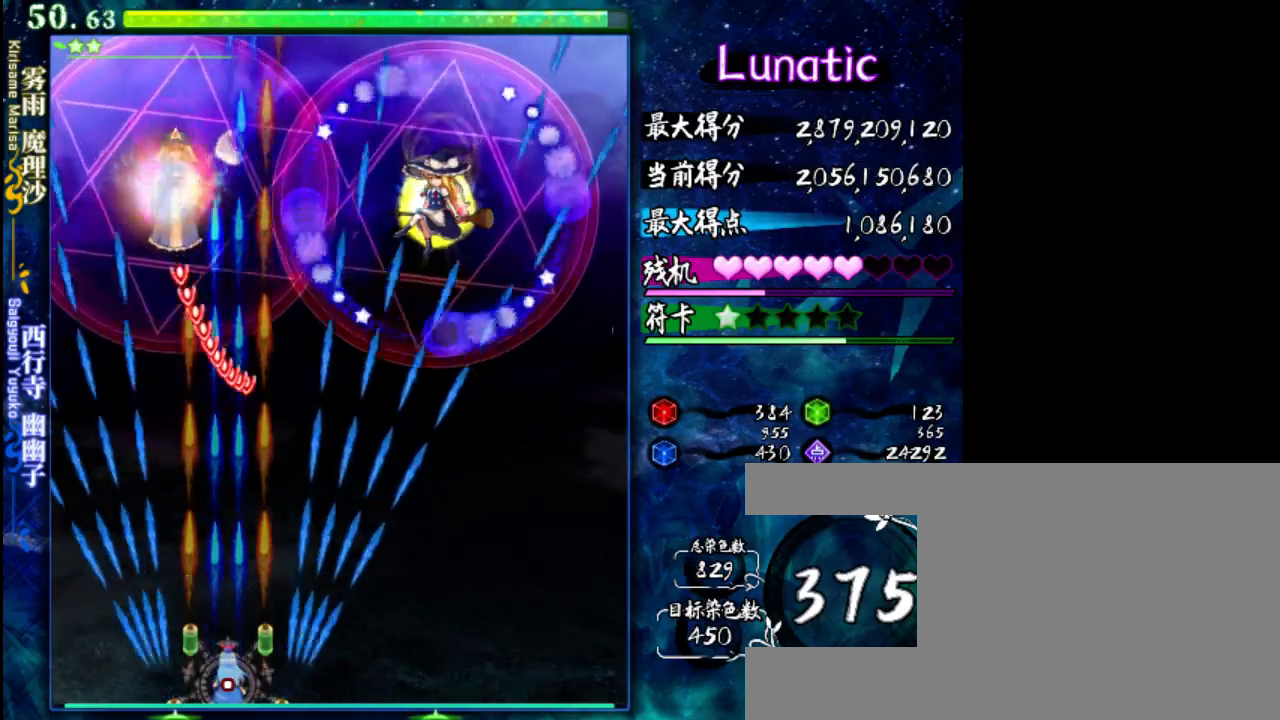
{"keys": ["down", "shift", "z"], "events": [[33, "down", "up"], [333, "down", "down"]]}
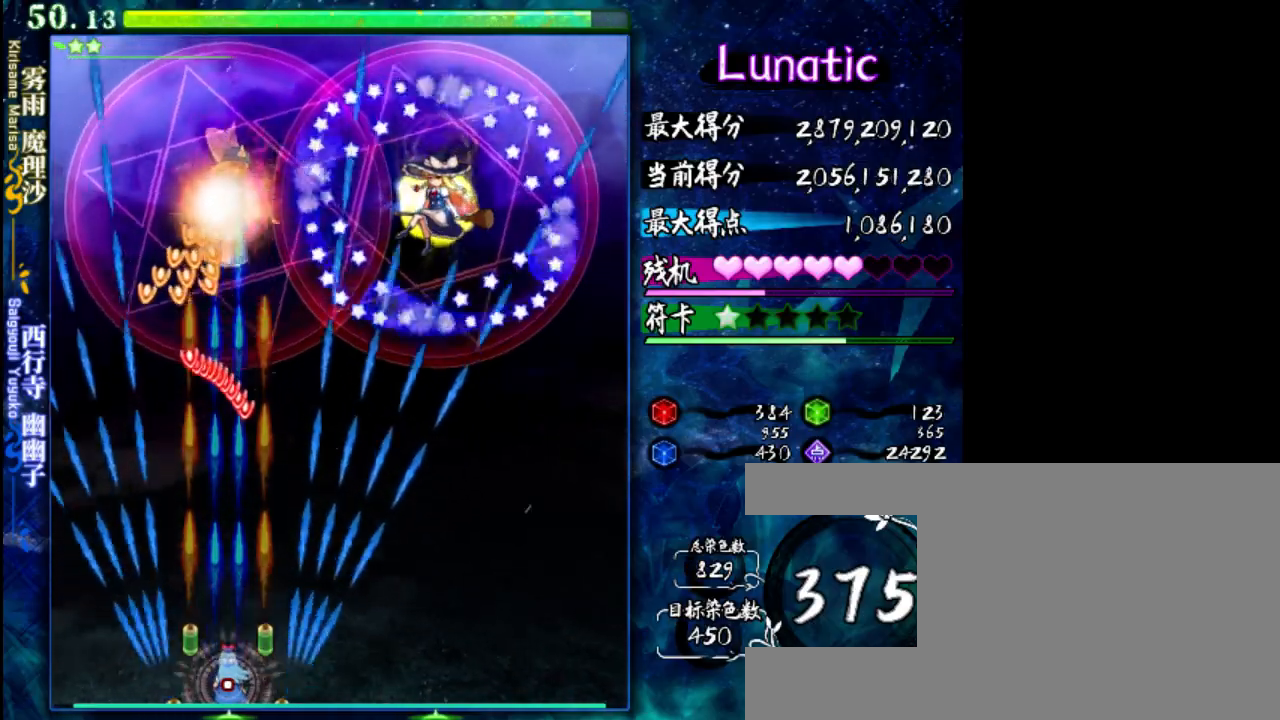
{"keys": ["down", "shift", "z"], "events": [[100, "down", "up"], [350, "down", "down"]]}
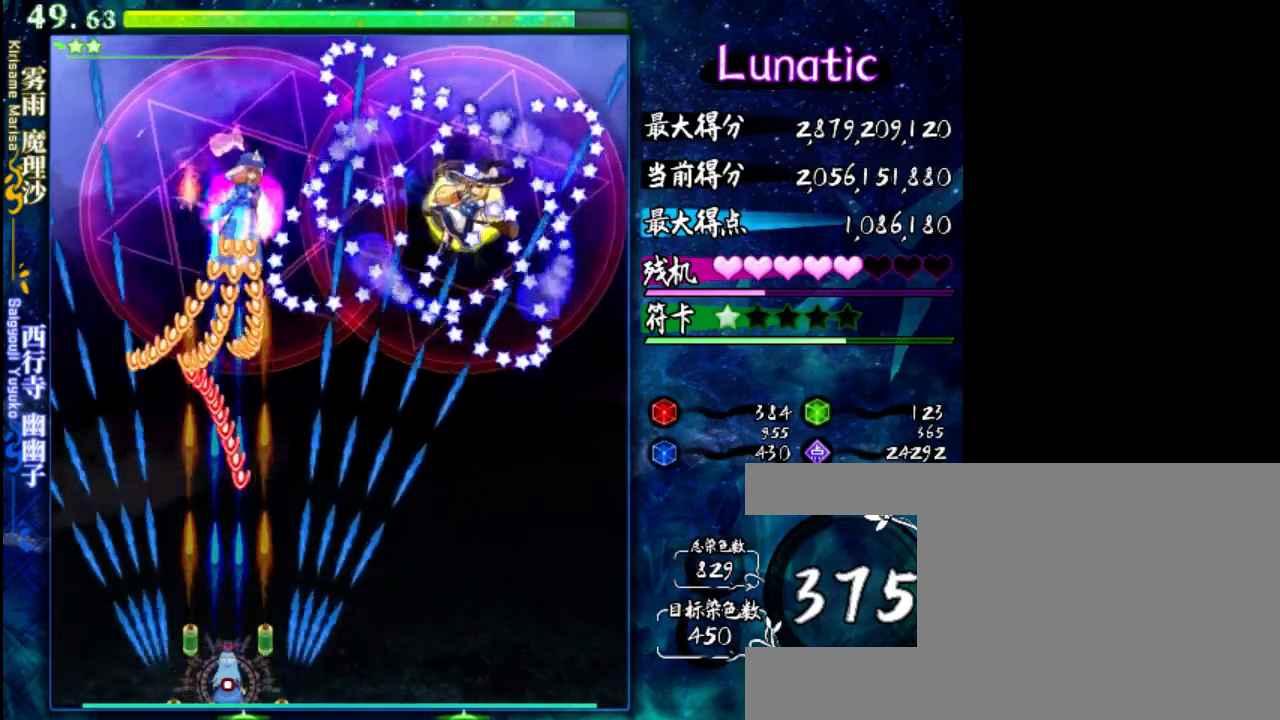
{"keys": ["shift", "z"], "events": [[83, "down", "up"], [250, "right", "down"], [383, "right", "up"]]}
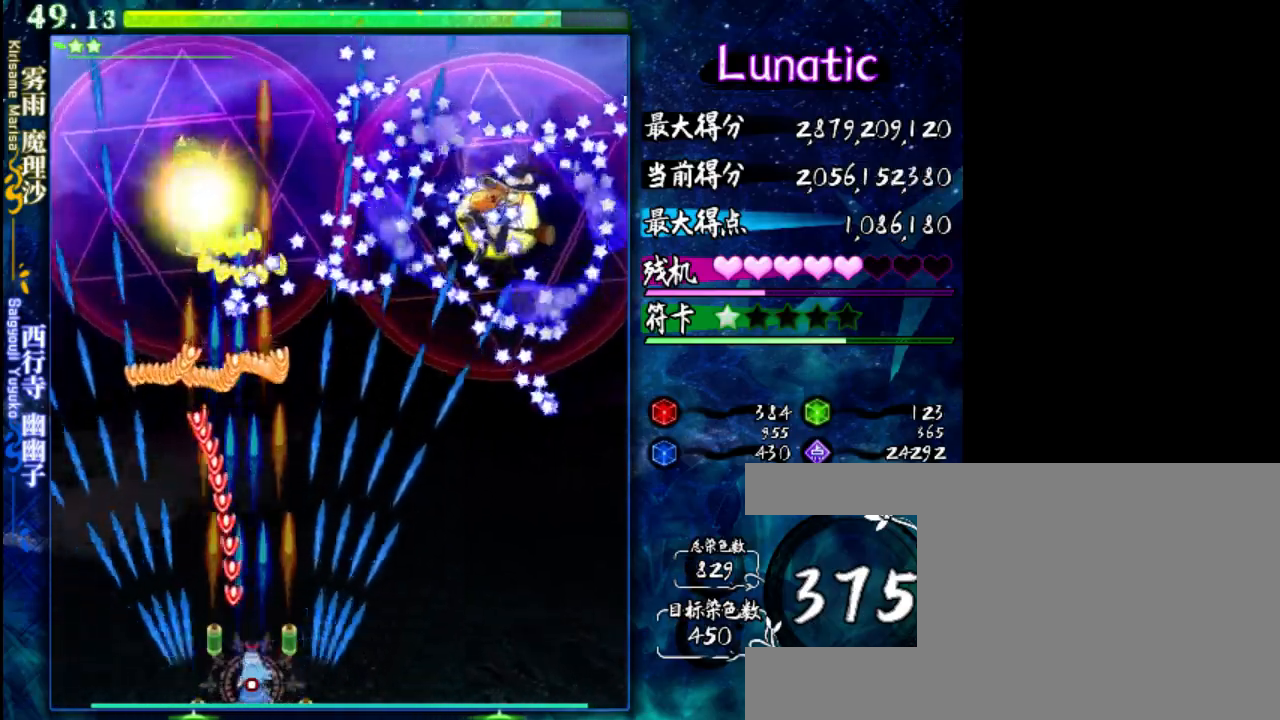
{"keys": ["down", "shift", "z"], "events": [[50, "right", "down"], [150, "right", "up"], [317, "down", "down"]]}
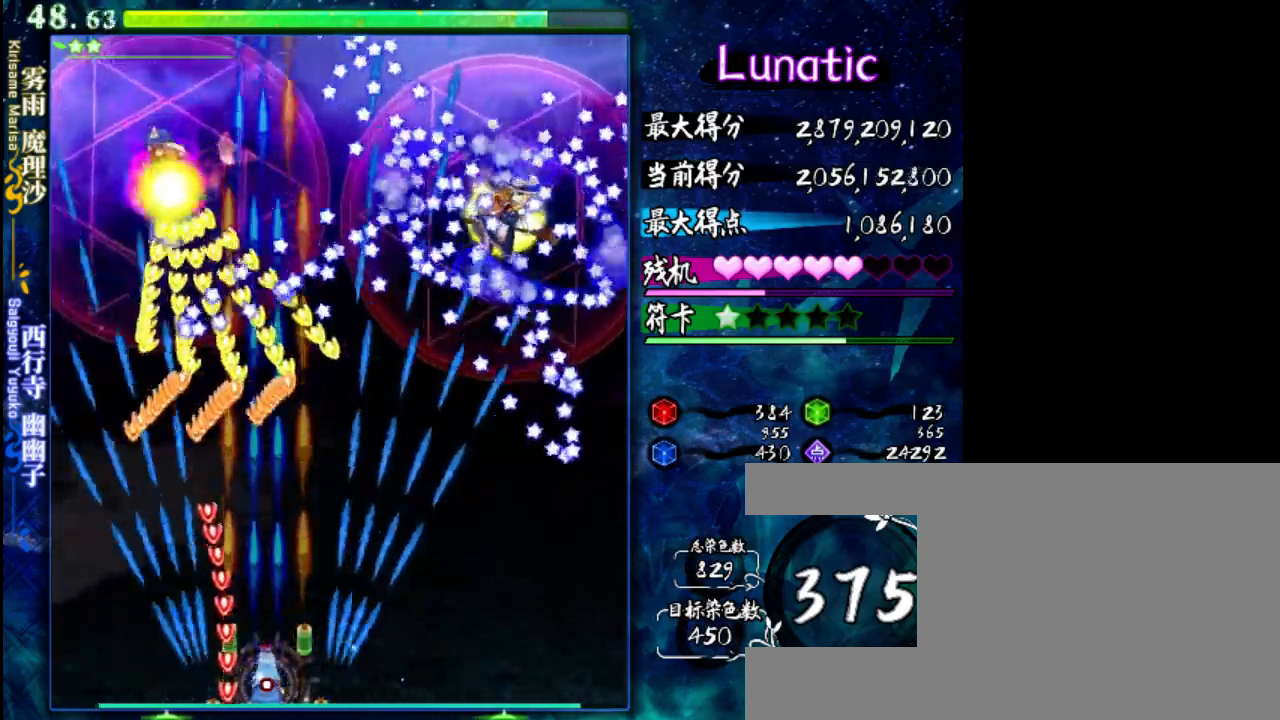
{"keys": ["shift", "z"], "events": [[450, "down", "up"]]}
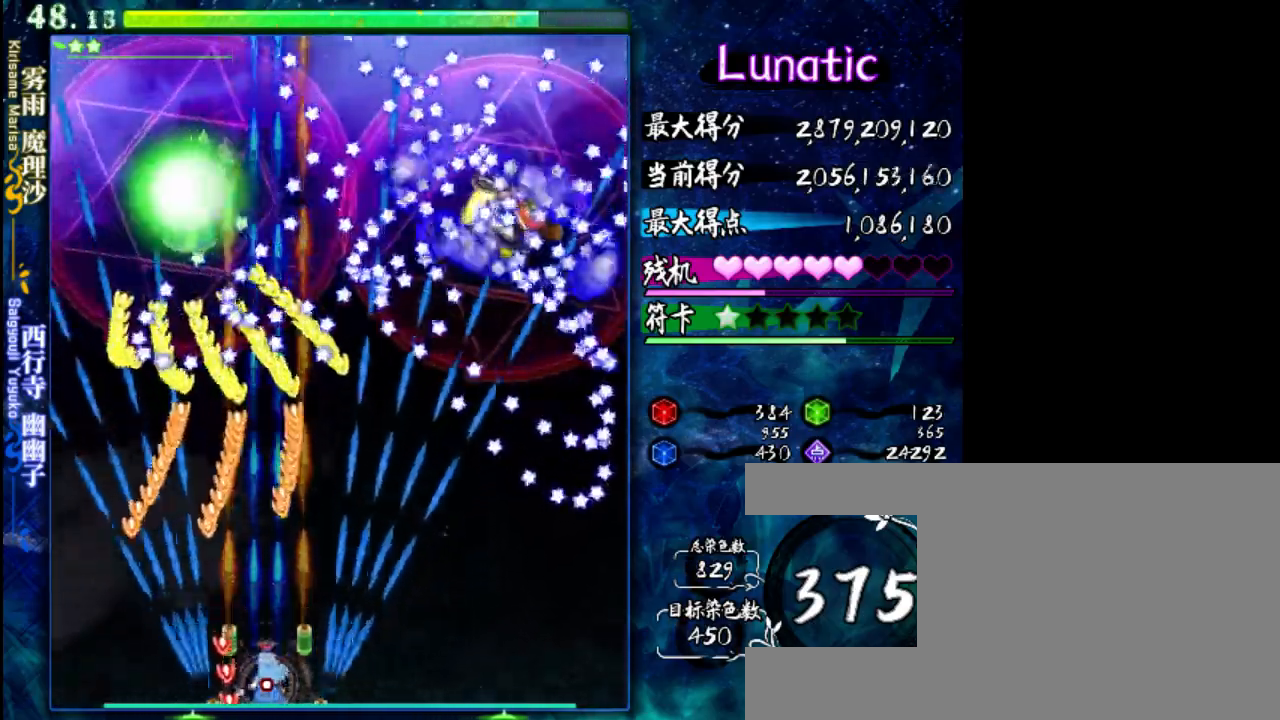
{"keys": ["right", "shift", "z"], "events": [[500, "right", "down"]]}
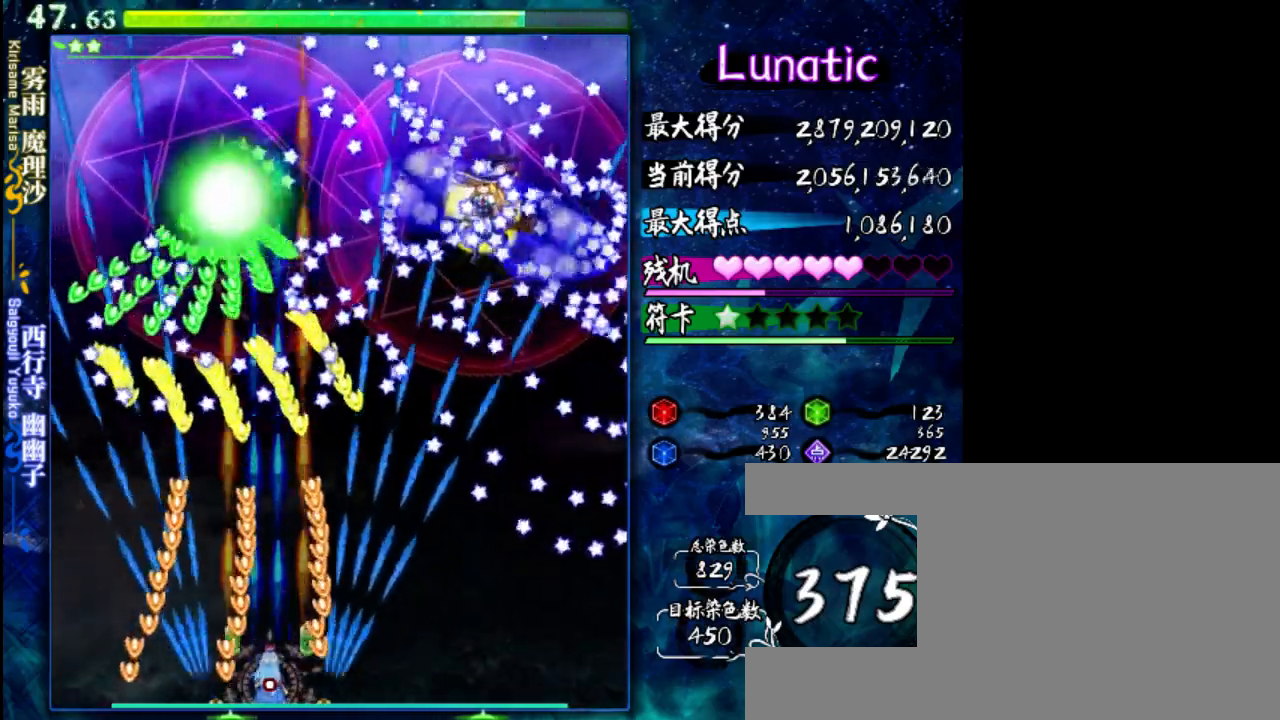
{"keys": ["shift", "z"], "events": [[100, "right", "up"], [300, "right", "down"], [400, "right", "up"]]}
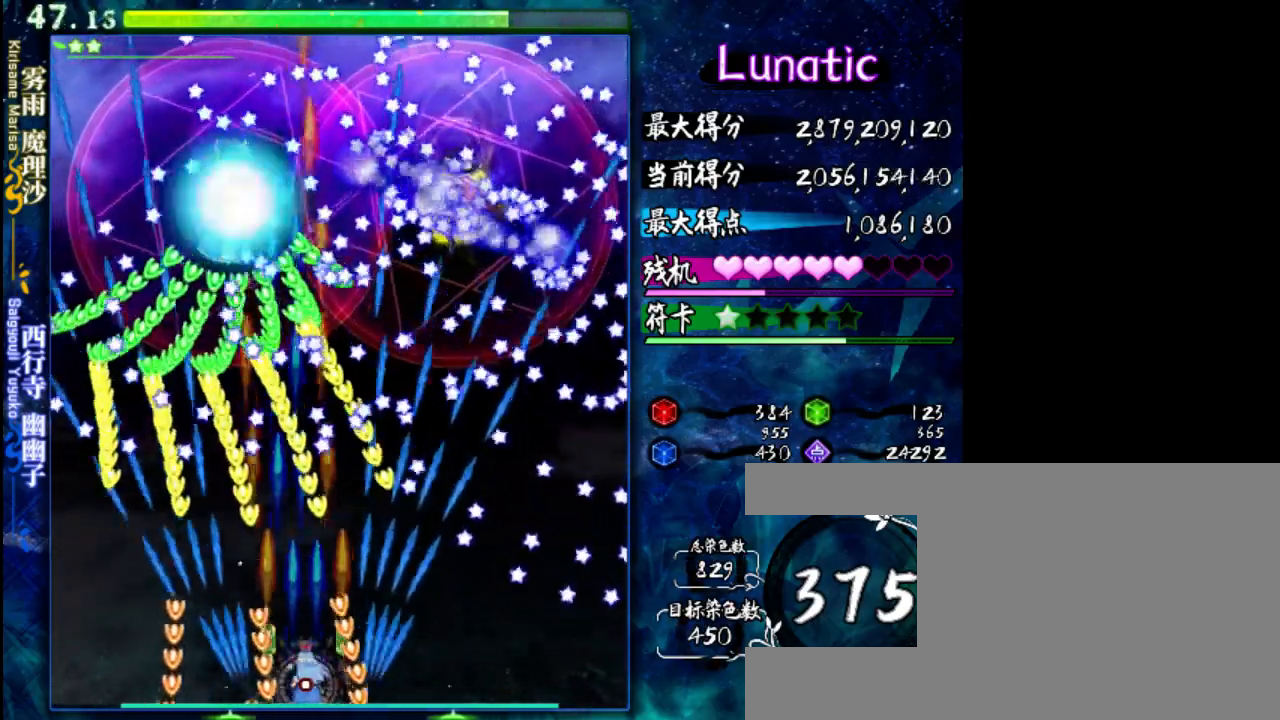
{"keys": ["down", "shift", "z"], "events": [[67, "up", "down"], [200, "up", "up"], [367, "down", "down"]]}
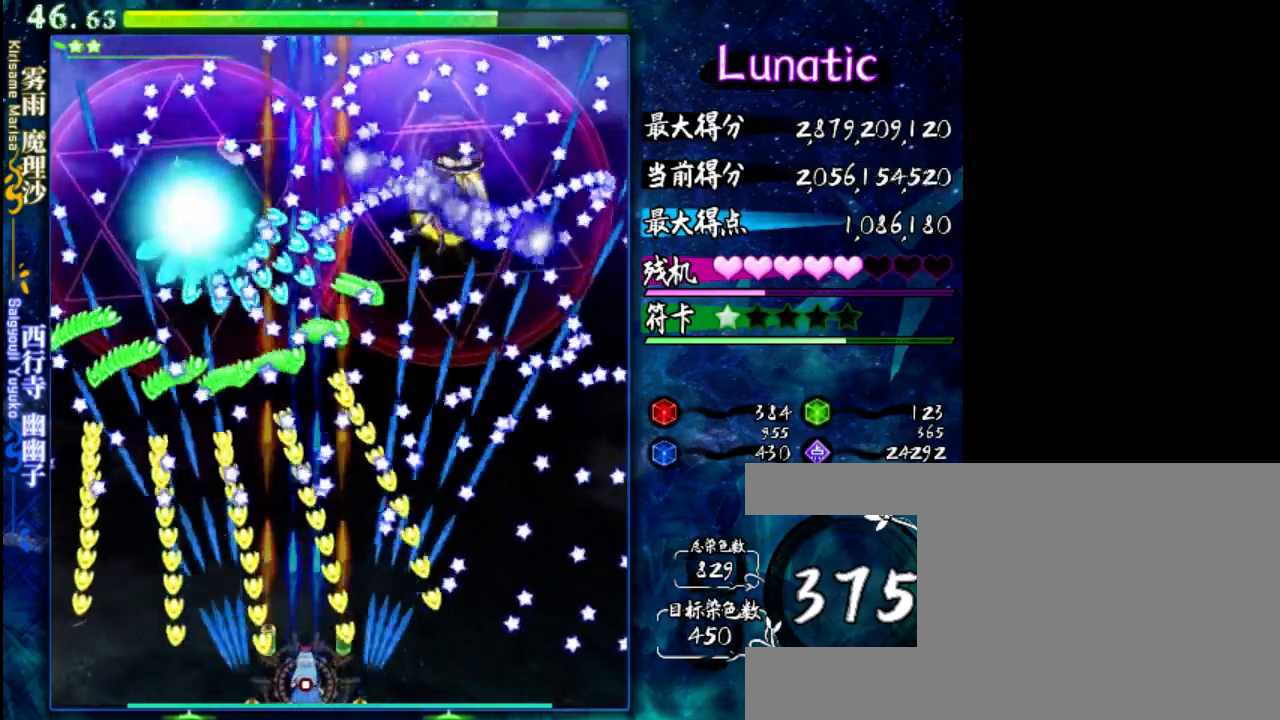
{"keys": ["shift", "z"], "events": [[67, "down", "up"], [267, "up", "down"], [367, "up", "up"]]}
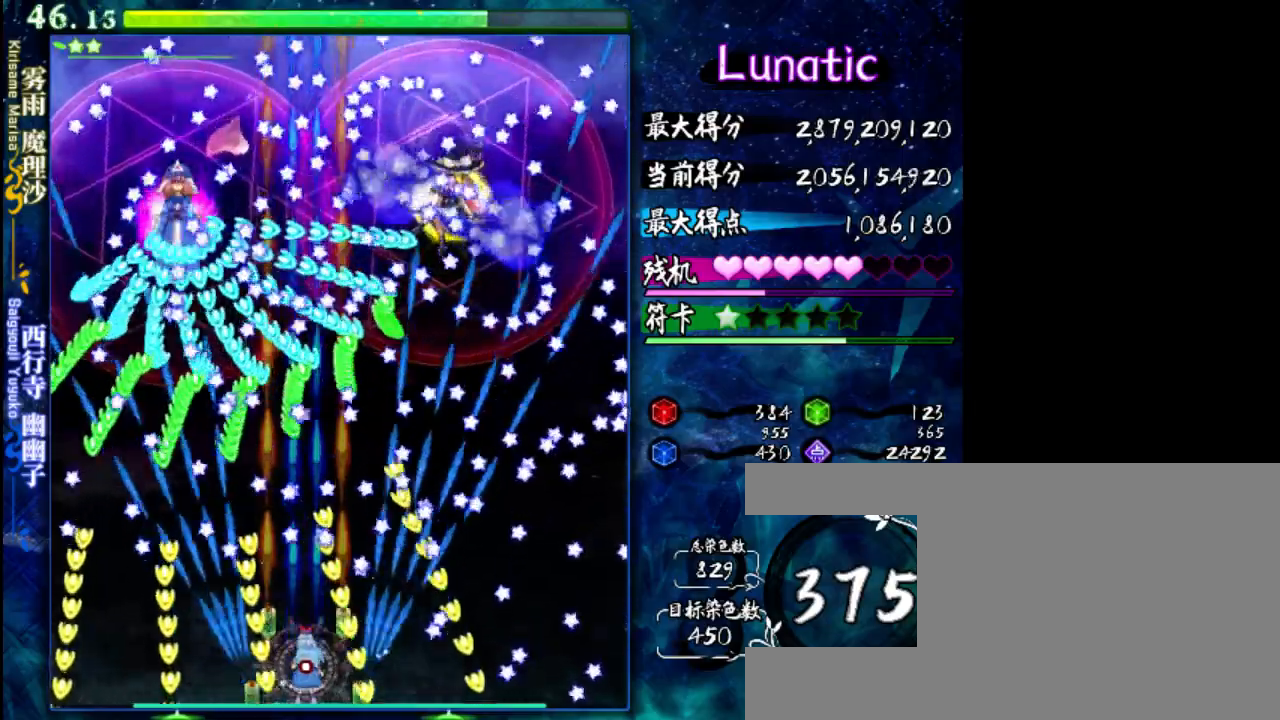
{"keys": ["down", "left", "shift", "z"], "events": [[150, "up", "down"], [283, "up", "up"], [350, "left", "down"], [483, "down", "down"]]}
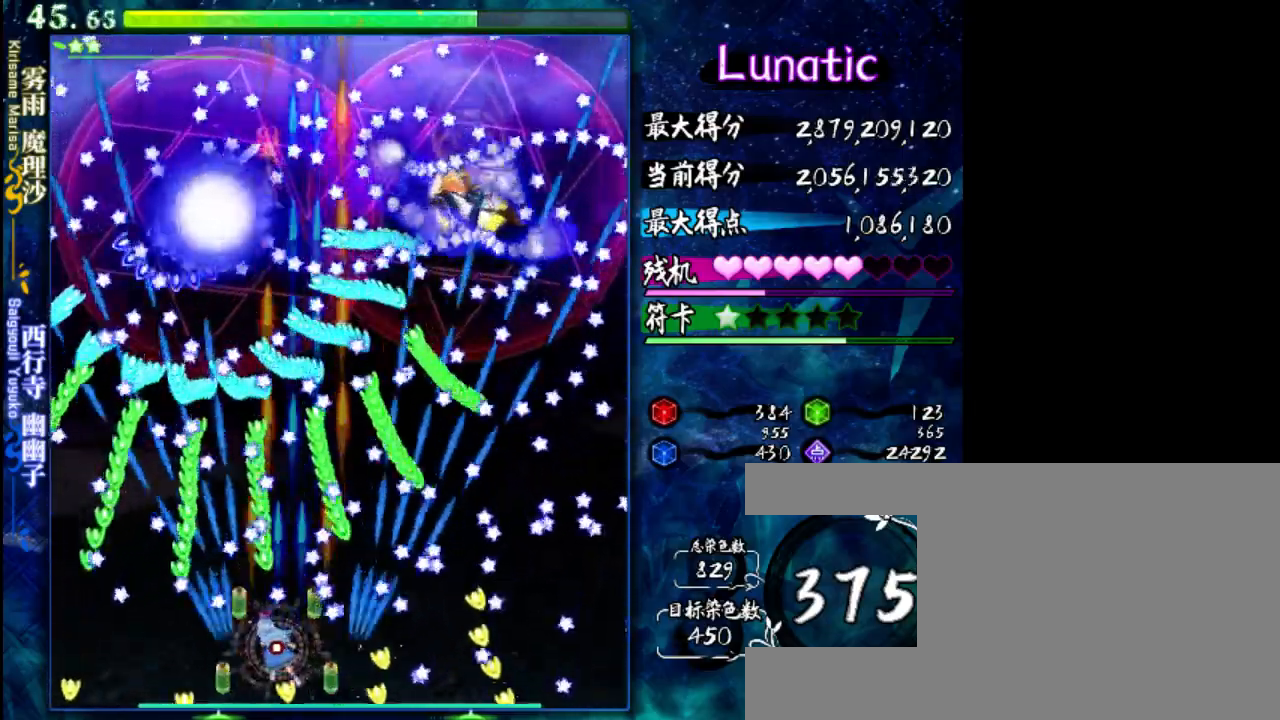
{"keys": ["shift", "up", "z"], "events": [[283, "left", "up"], [317, "down", "up"], [450, "up", "down"]]}
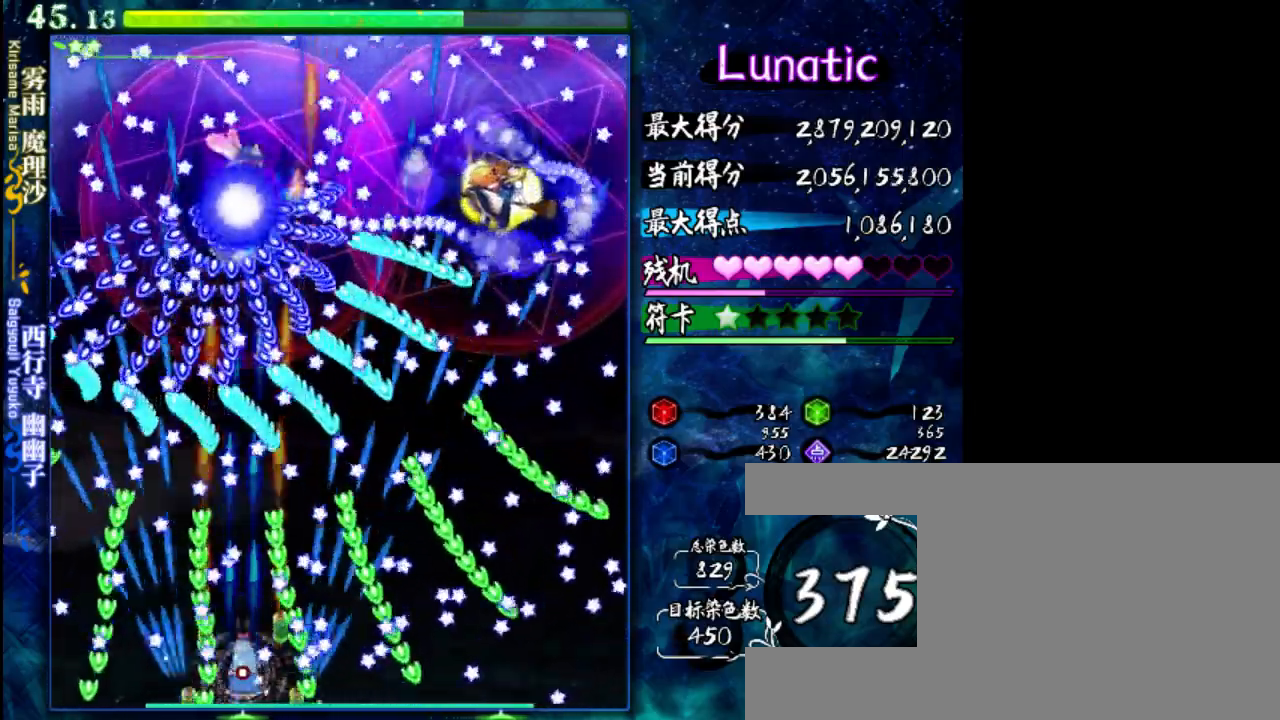
{"keys": ["shift", "z"], "events": [[150, "up", "up"], [317, "down", "down"], [483, "down", "up"]]}
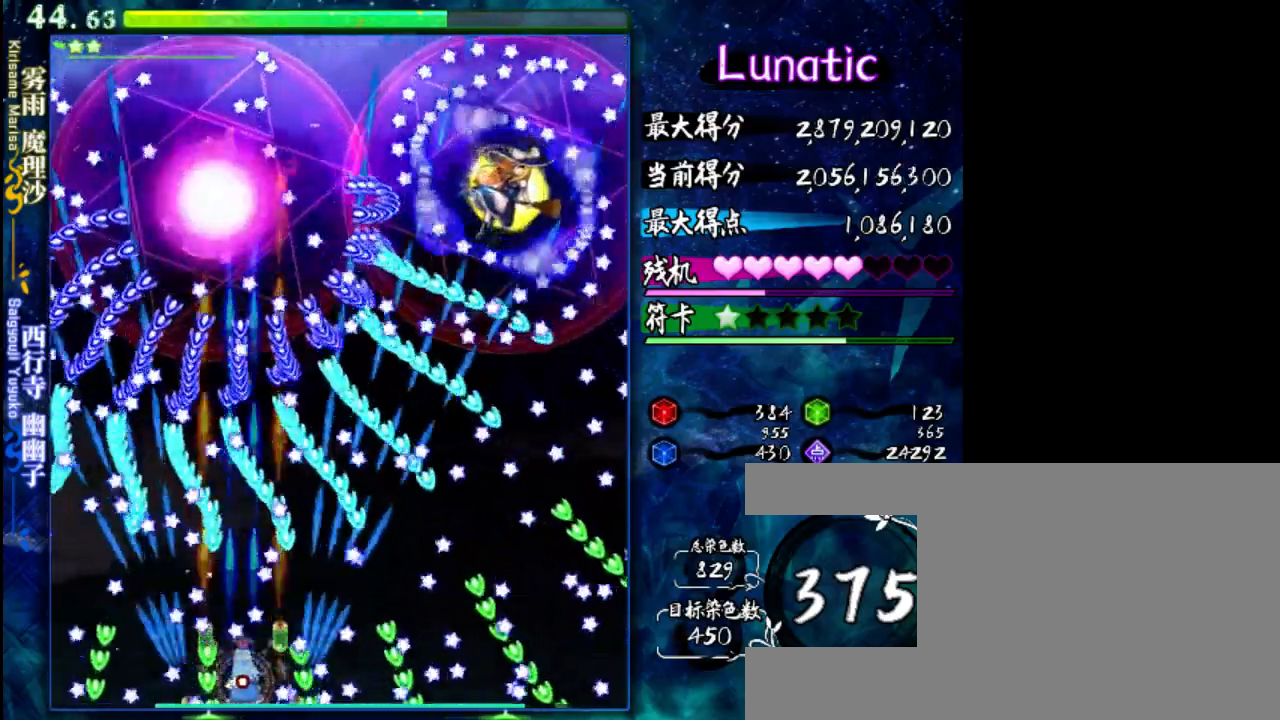
{"keys": ["shift", "z"], "events": []}
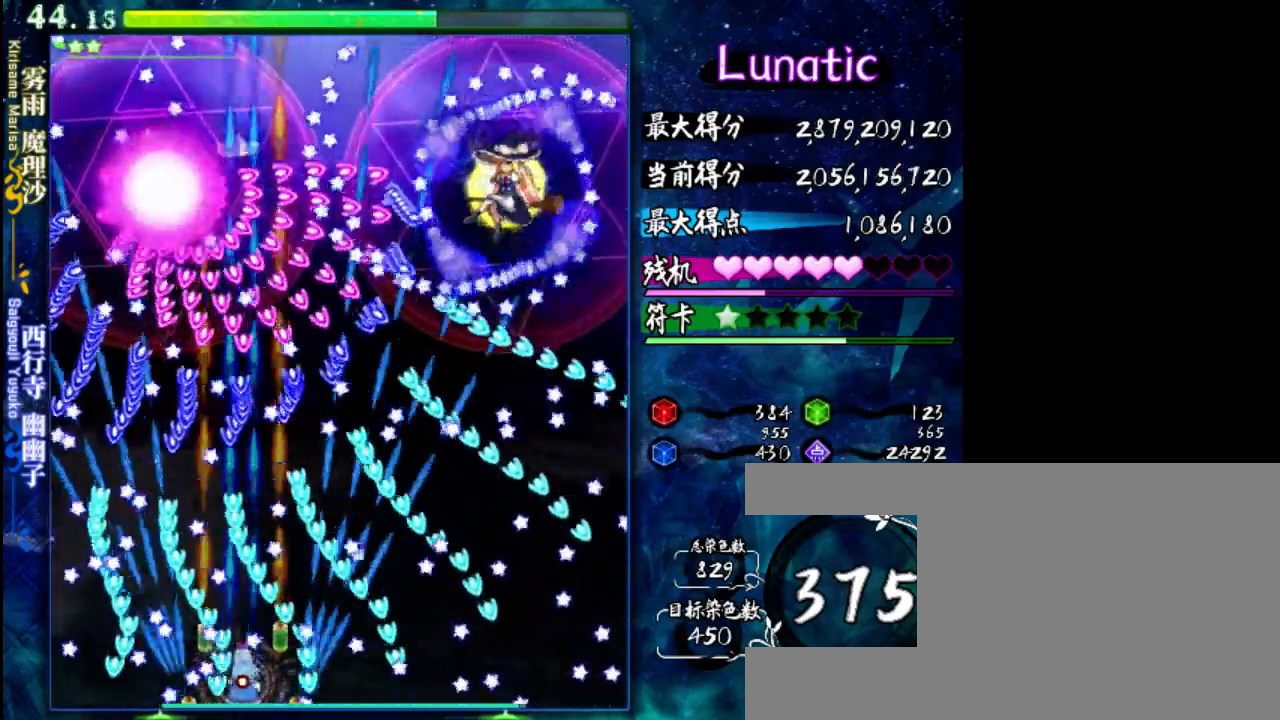
{"keys": ["left", "shift", "z"], "events": [[100, "down", "down"], [133, "right", "down"], [267, "down", "up"], [300, "left", "down"], [300, "right", "up"]]}
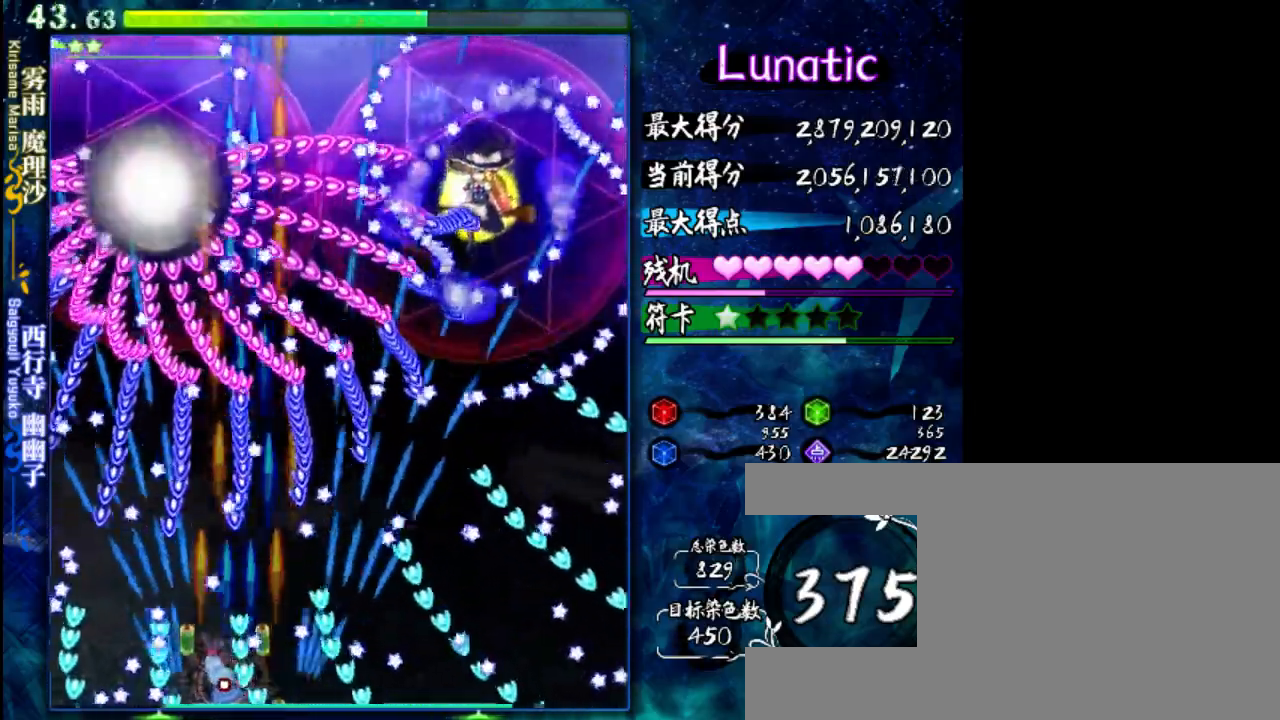
{"keys": ["down", "shift", "z"], "events": [[133, "up", "down"], [167, "left", "up"], [267, "up", "up"], [433, "down", "down"]]}
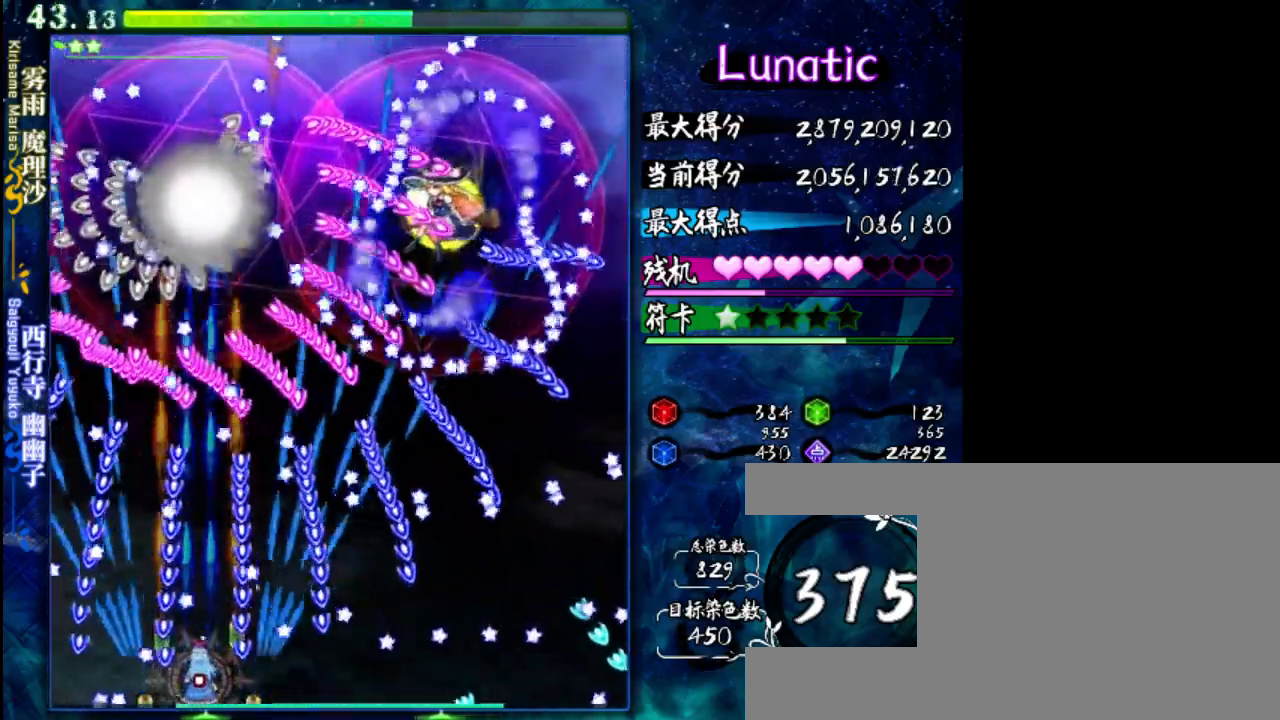
{"keys": ["shift", "z"], "events": [[33, "left", "down"], [100, "down", "up"], [100, "left", "up"], [400, "right", "down"], [467, "right", "up"]]}
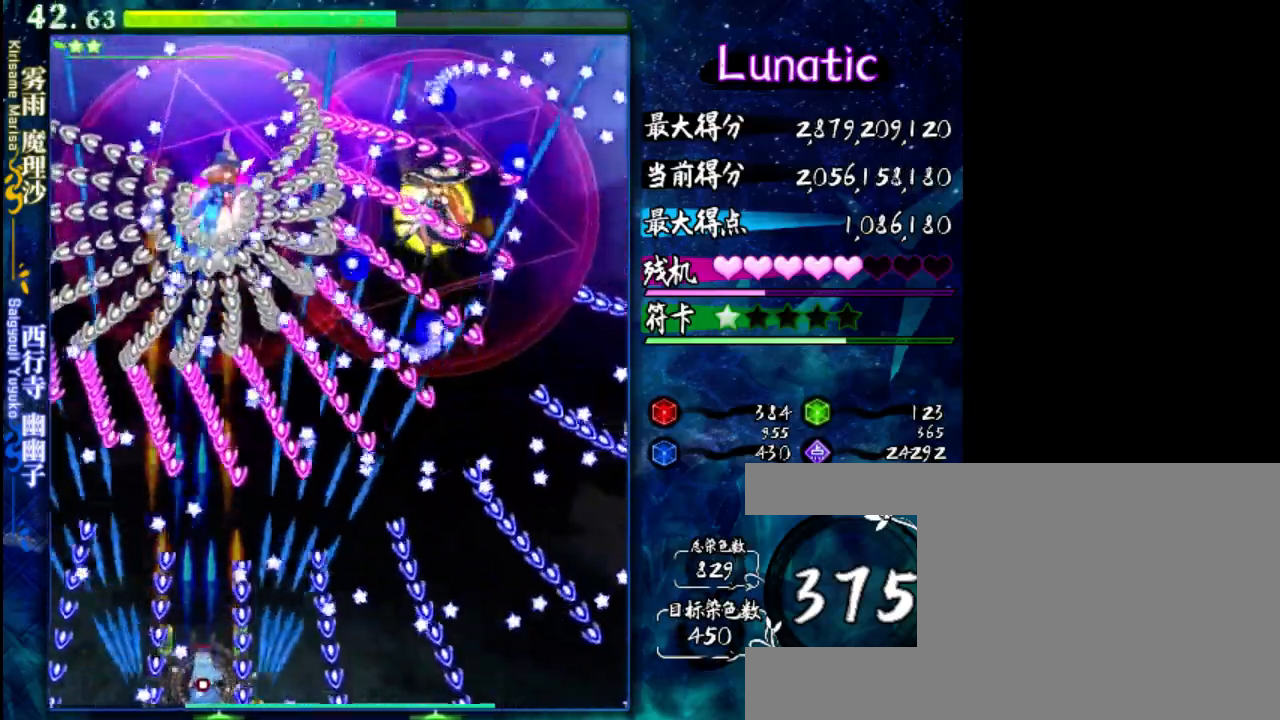
{"keys": ["right", "shift", "z"], "events": [[100, "left", "down"], [267, "left", "up"], [350, "right", "down"]]}
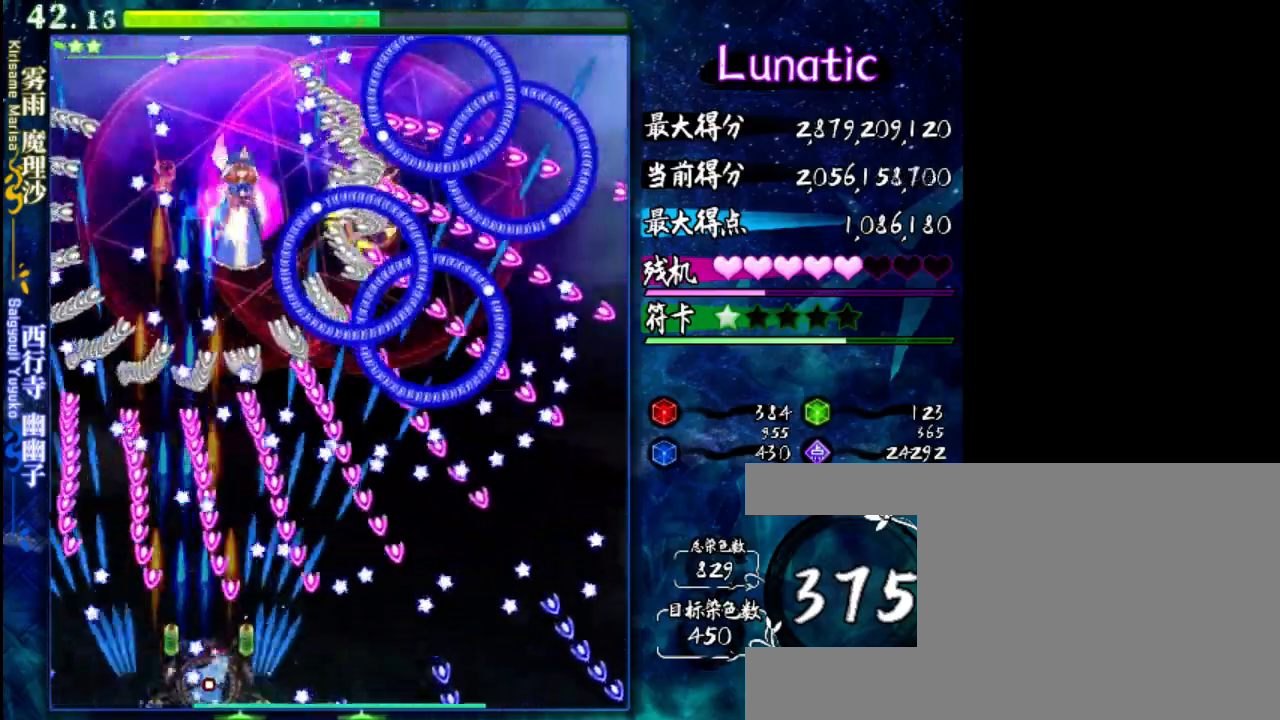
{"keys": ["left", "shift", "up", "z"], "events": [[50, "right", "up"], [117, "left", "down"], [483, "up", "down"]]}
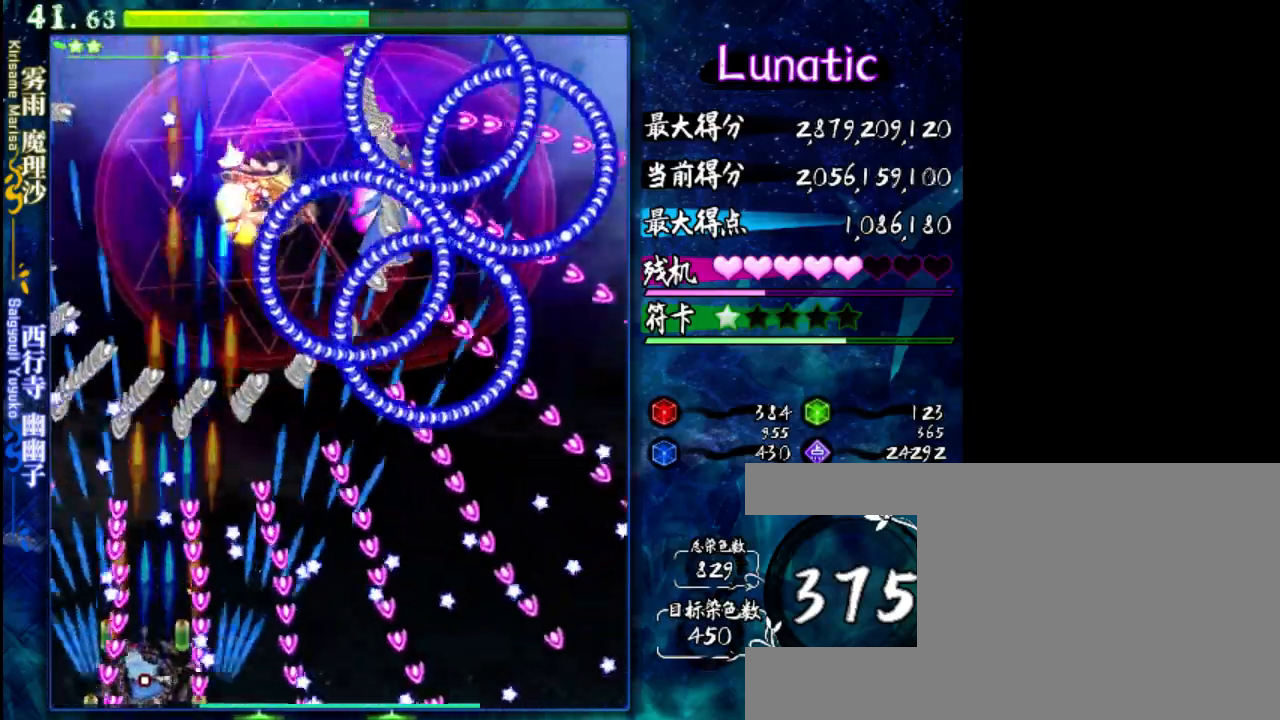
{"keys": ["shift", "up", "z"], "events": [[17, "left", "up"], [217, "left", "down"], [250, "up", "up"], [383, "left", "up"], [417, "up", "down"]]}
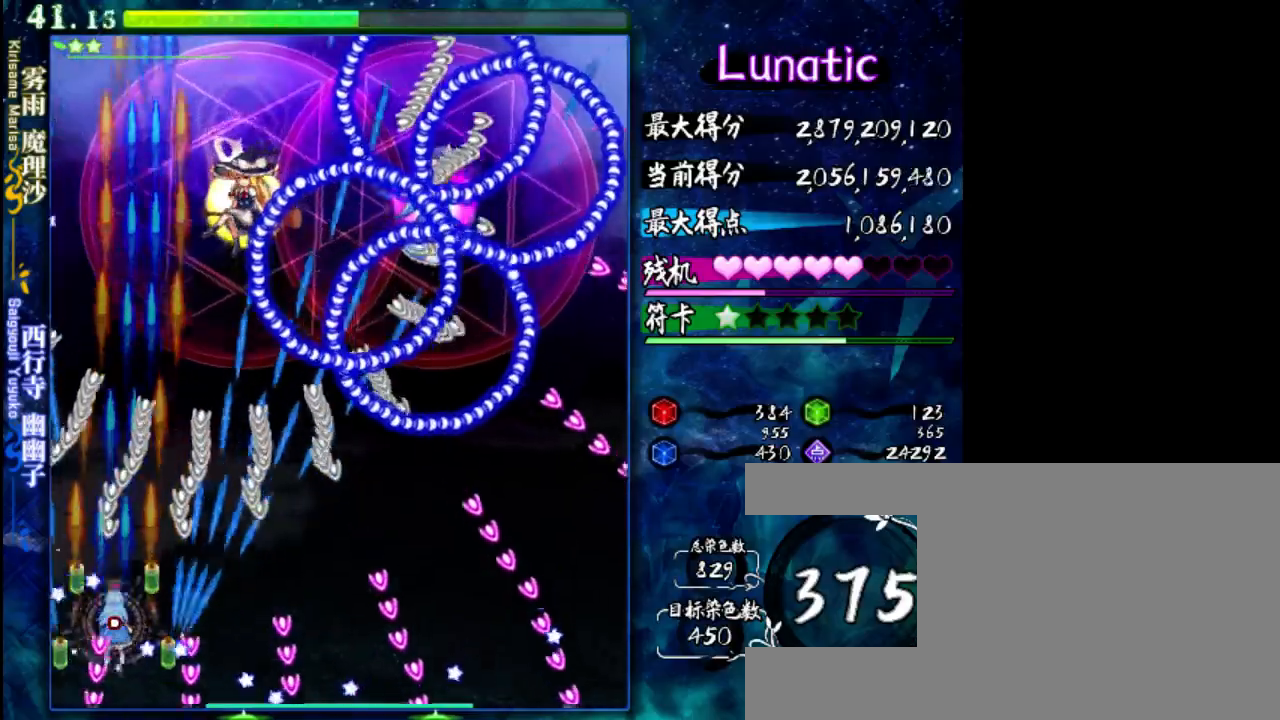
{"keys": ["shift", "z"], "events": [[17, "up", "up"], [83, "right", "down"], [117, "down", "down"], [317, "right", "up"], [350, "down", "up"], [350, "left", "down"], [483, "left", "up"]]}
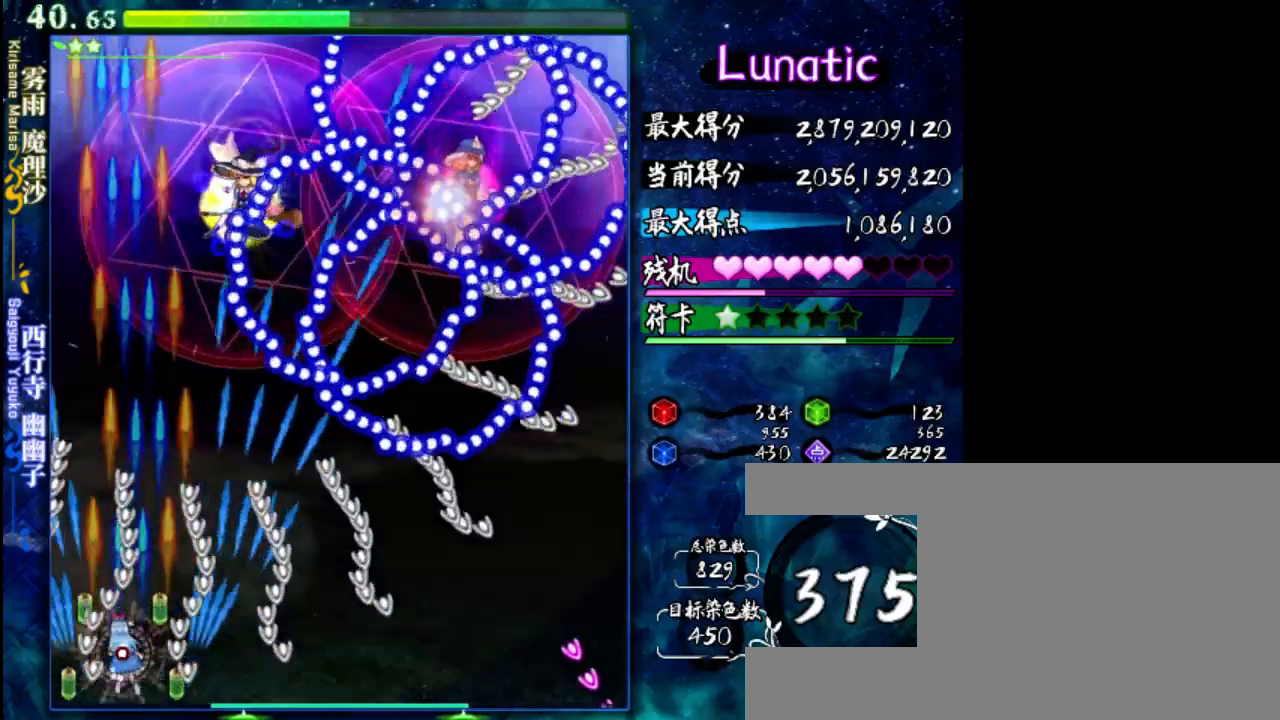
{"keys": ["shift", "up", "z"], "events": [[50, "up", "down"], [150, "right", "down"], [233, "up", "up"], [267, "right", "up"], [367, "up", "down"]]}
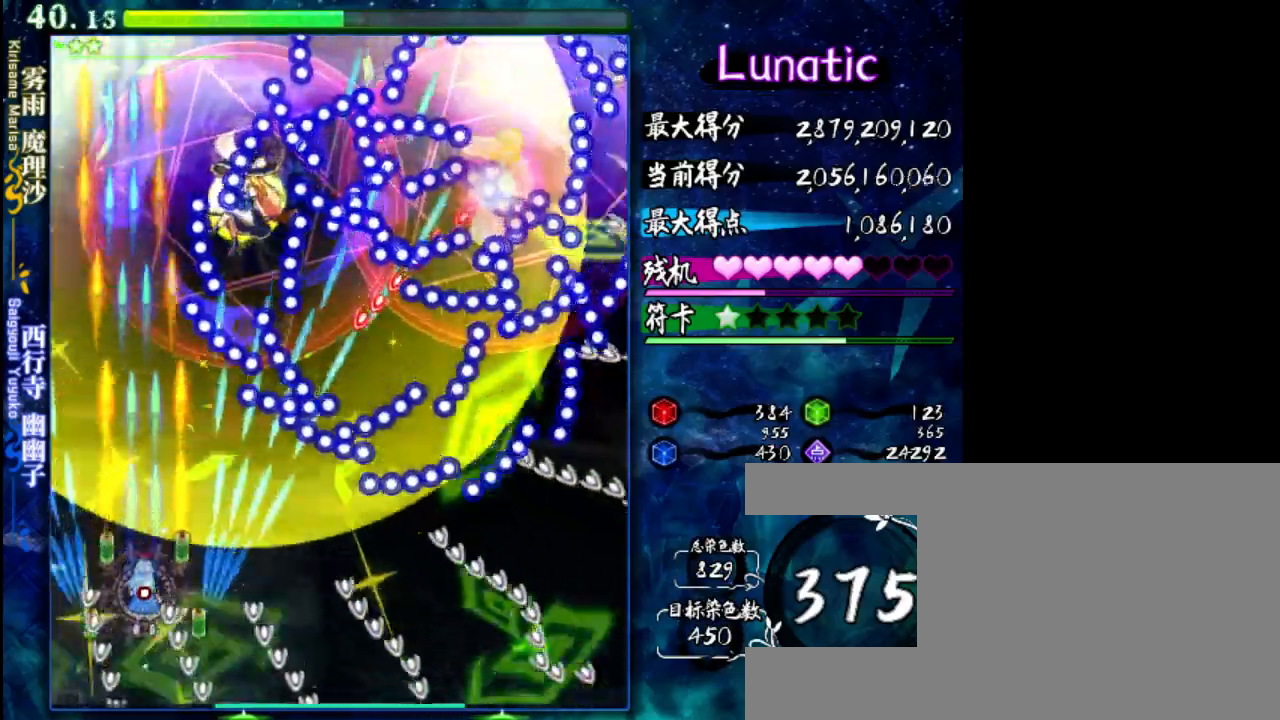
{"keys": ["right", "z"], "events": [[100, "right", "down"], [100, "up", "up"], [200, "shift", "up"], [233, "down", "down"], [500, "down", "up"]]}
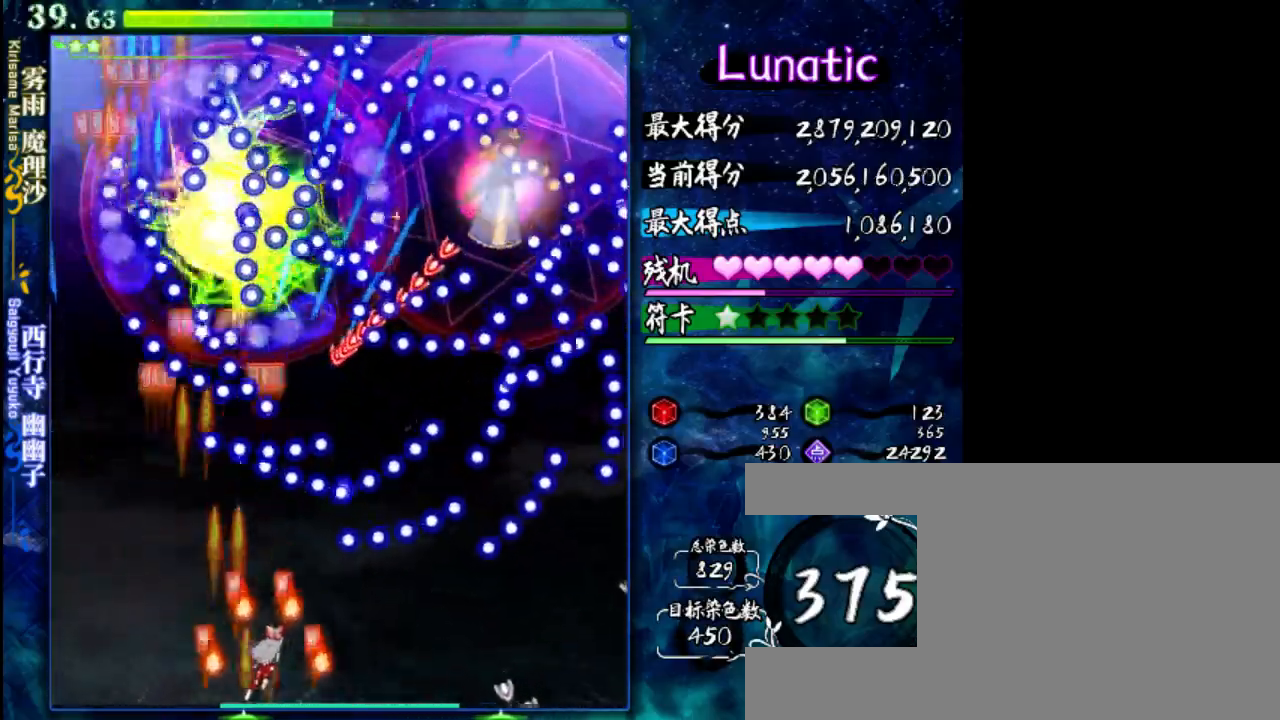
{"keys": ["down", "right", "shift", "z"], "events": [[233, "down", "down"], [300, "shift", "down"]]}
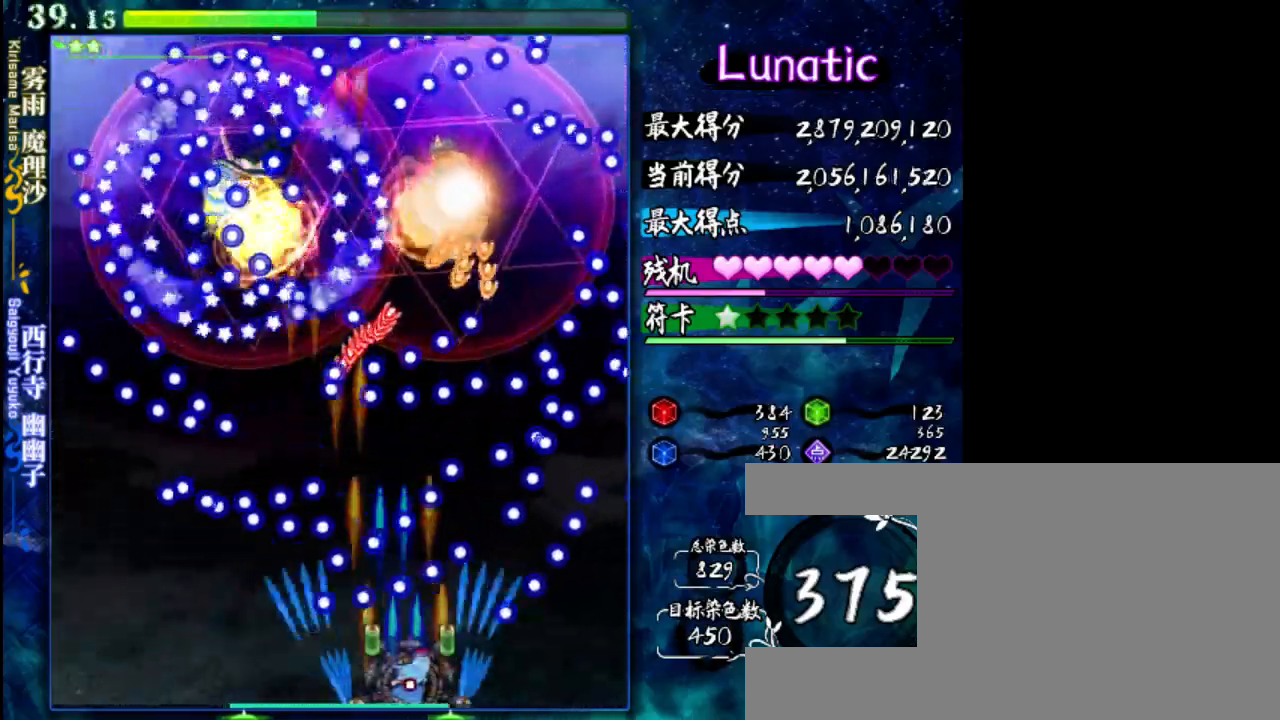
{"keys": ["shift", "z"], "events": [[67, "down", "up"], [167, "right", "up"]]}
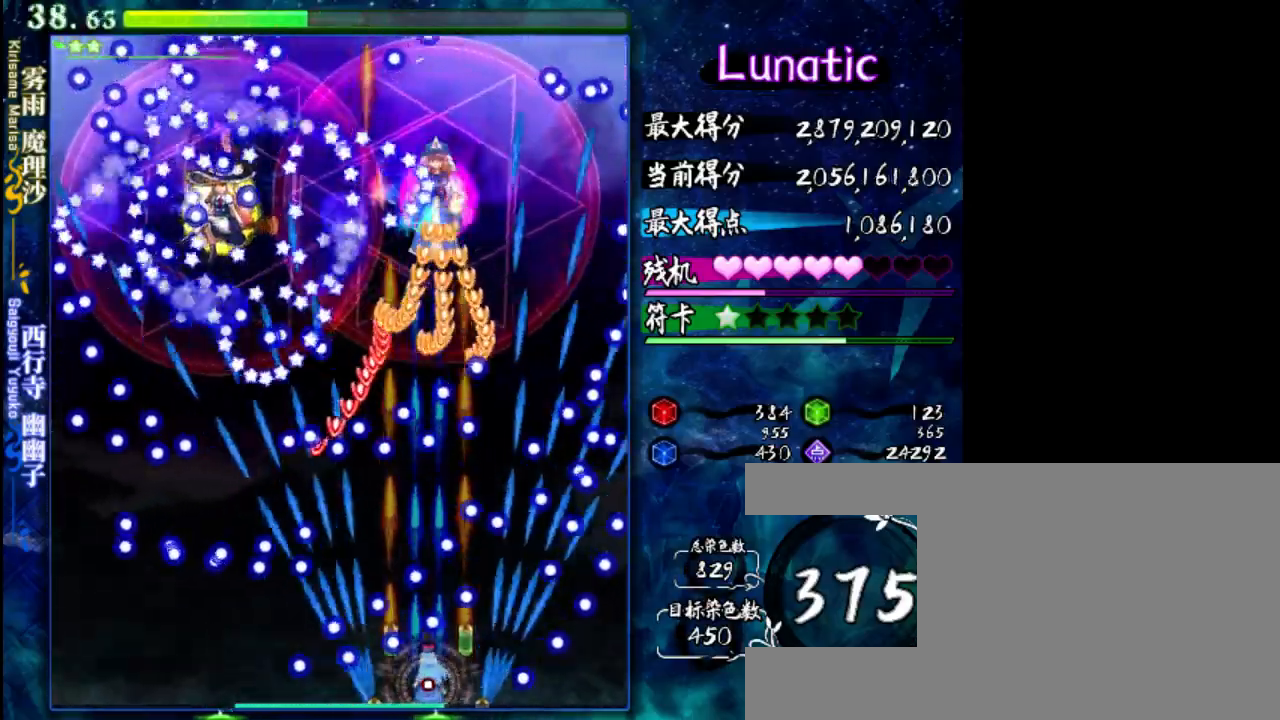
{"keys": ["shift", "z"], "events": [[350, "left", "down"], [450, "left", "up"]]}
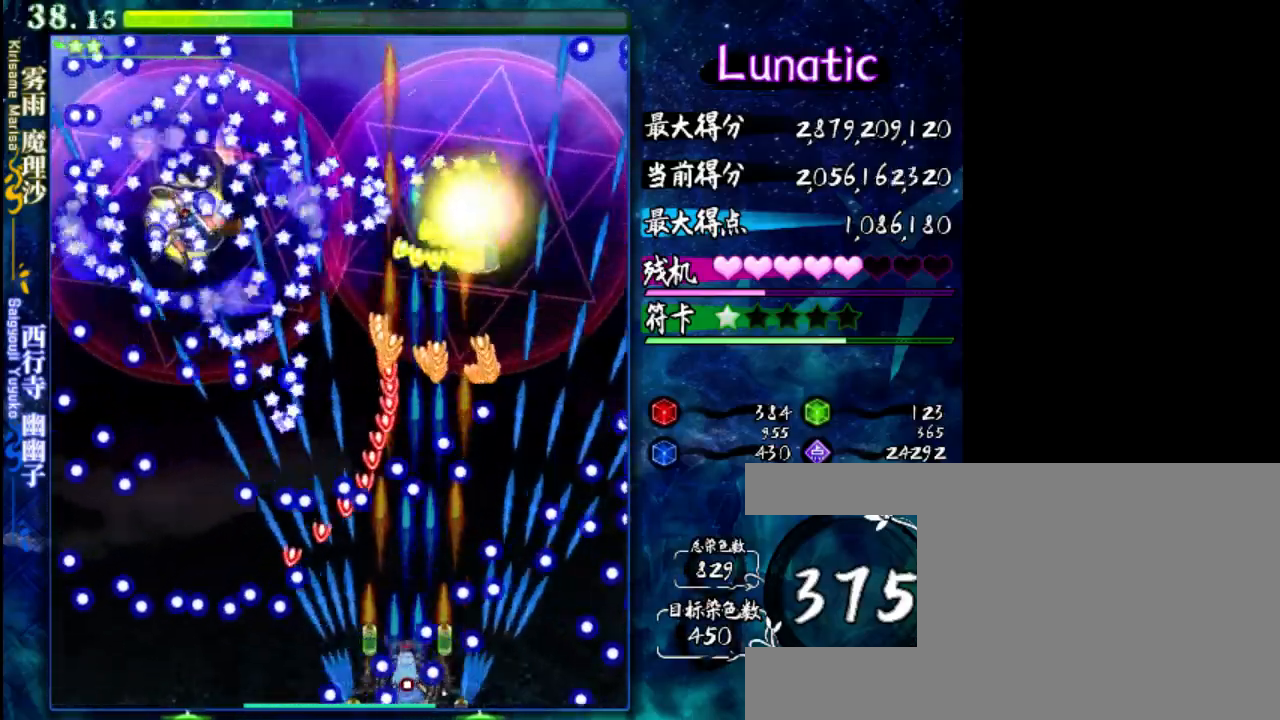
{"keys": ["right", "shift", "z"], "events": [[17, "up", "down"], [283, "up", "up"], [450, "right", "down"]]}
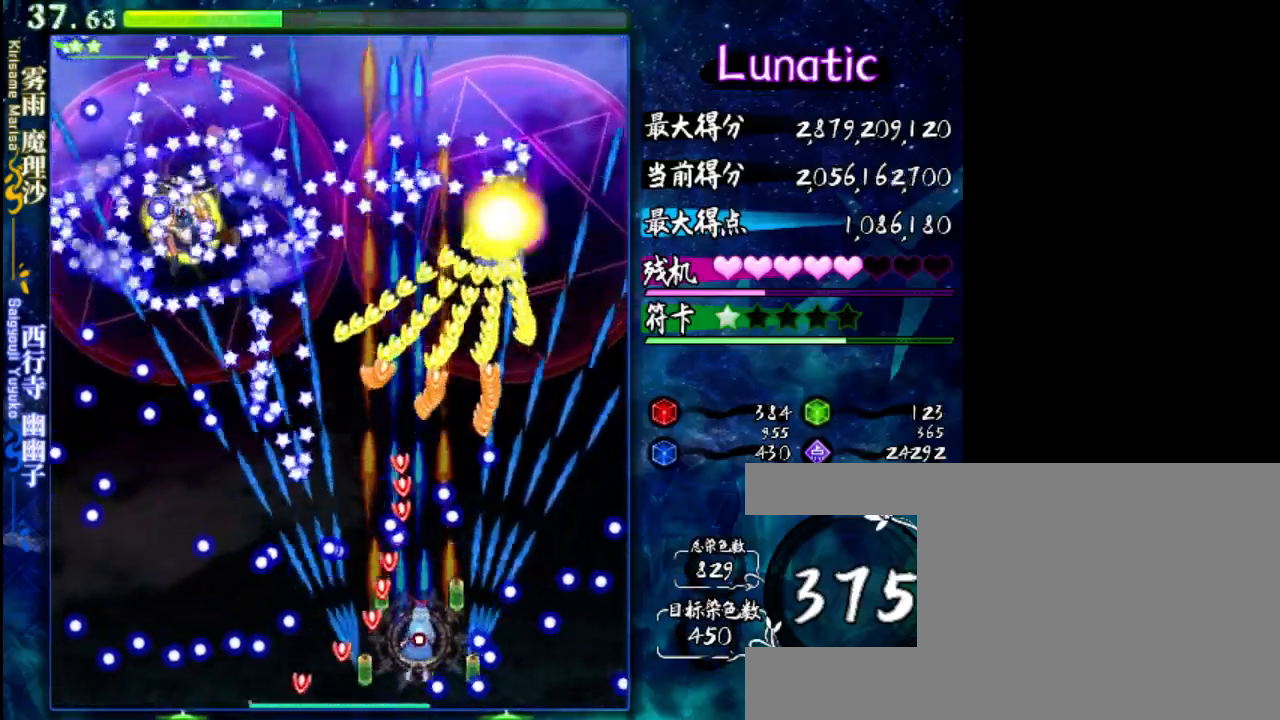
{"keys": ["shift", "z"], "events": [[150, "right", "up"], [317, "right", "down"], [483, "right", "up"]]}
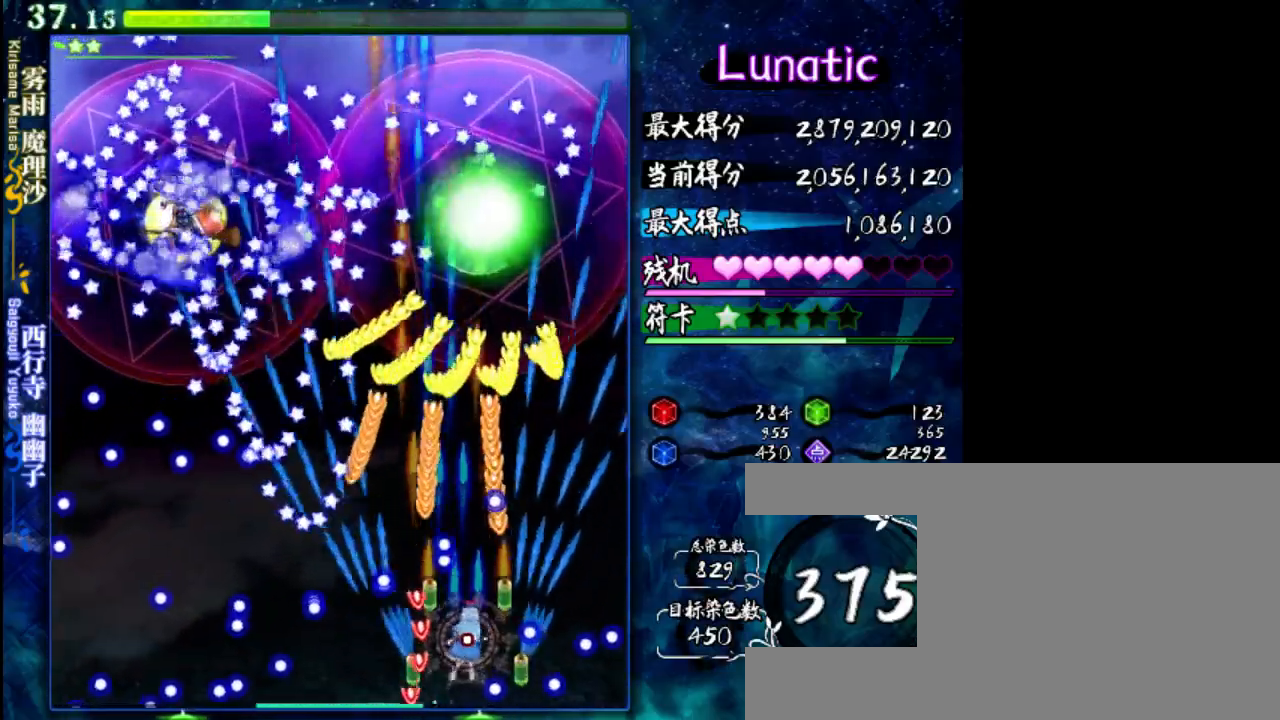
{"keys": ["shift", "z"], "events": [[200, "down", "down"], [433, "down", "up"]]}
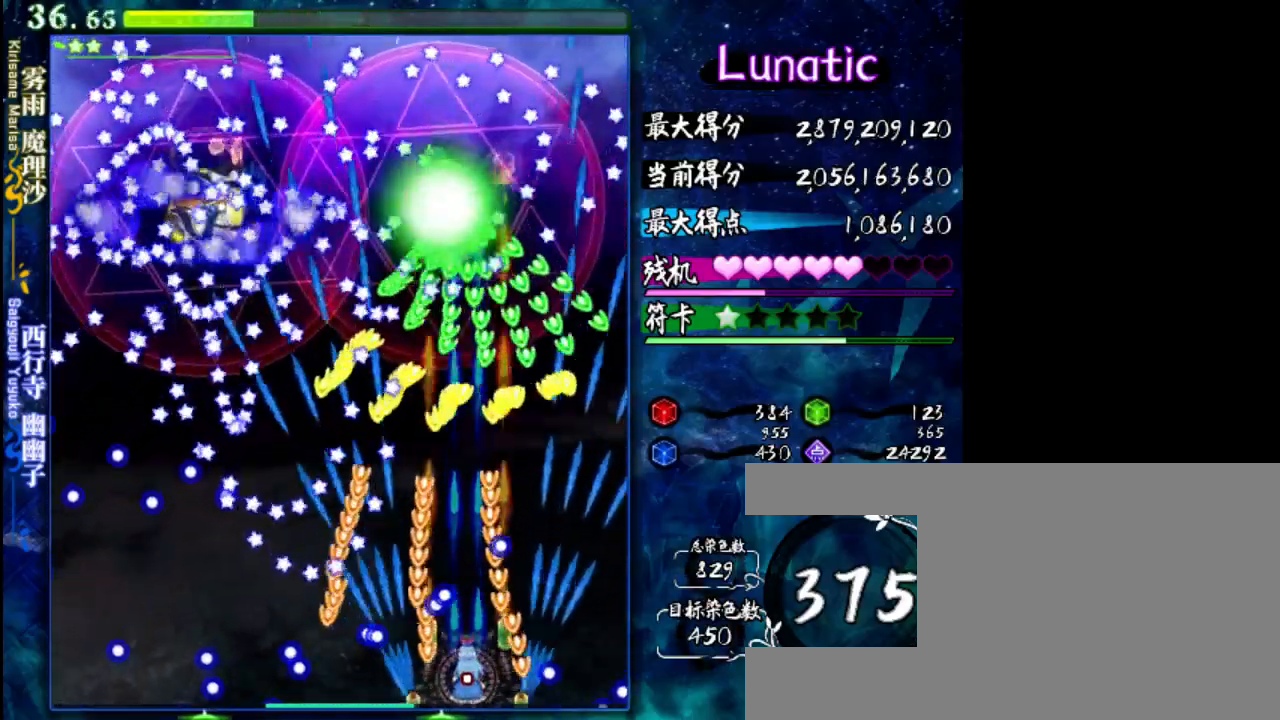
{"keys": ["shift", "z"], "events": [[300, "up", "down"], [433, "up", "up"]]}
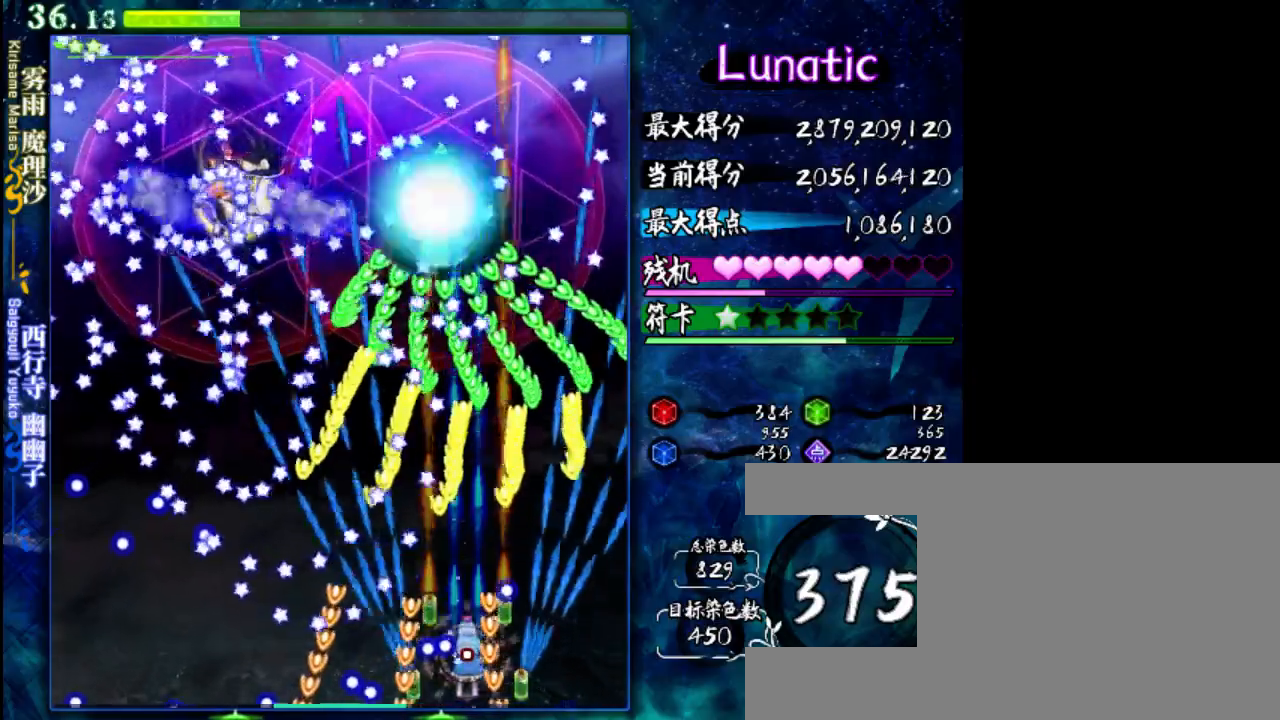
{"keys": ["down", "shift", "z"], "events": [[100, "up", "down"], [200, "up", "up"], [333, "down", "down"]]}